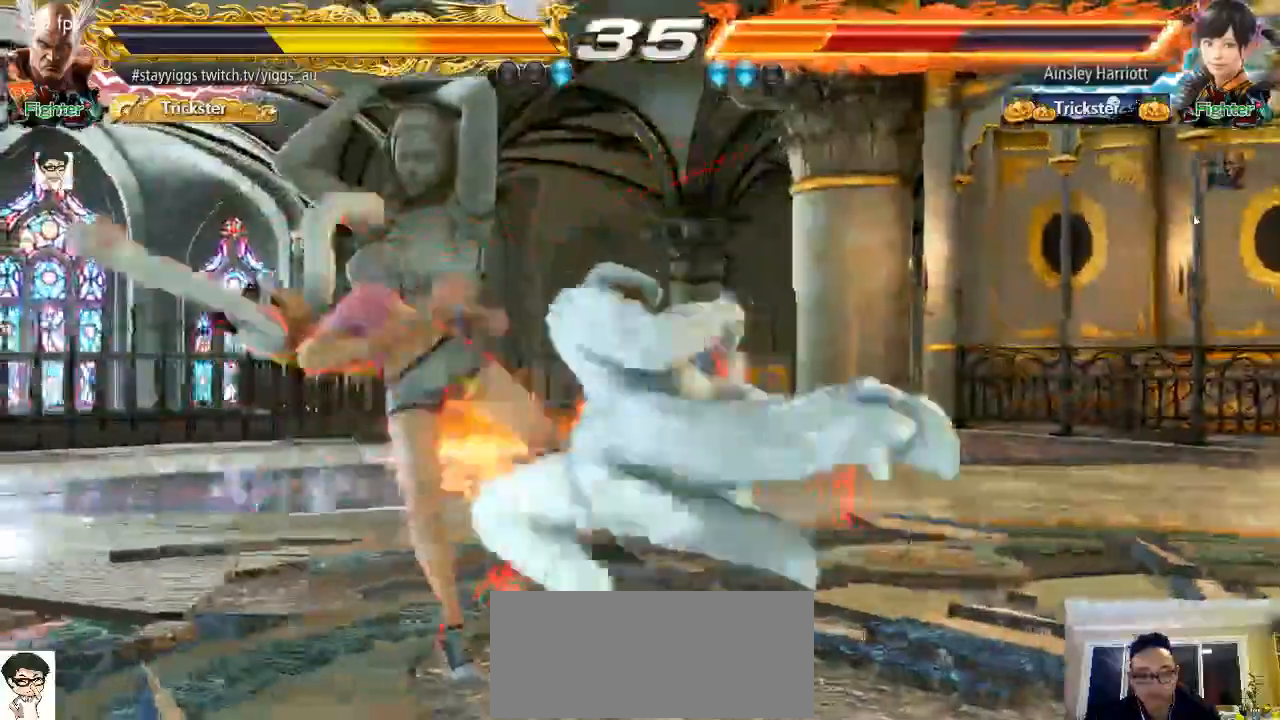
Gameplay with a controller (arcade stick); each line is a JSON object with the inputs held at the frame after it (dt_ms = milliseconds from this image to that frame). "events" lists button and stick changes between this image and that frame as [ms after this image, input, new state], when the widget could be followed in between. Not read: L3 R3 START.
{"dt_ms": 1000, "buttons": [], "left_stick": "center"}
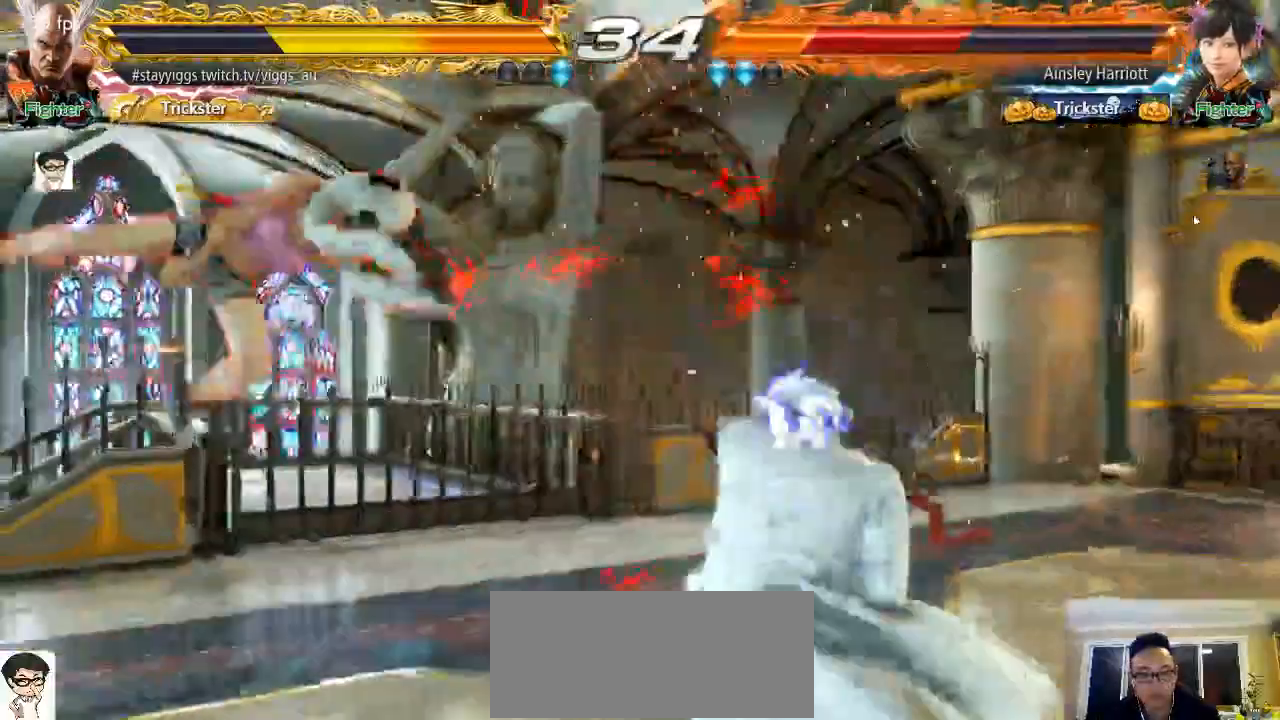
{"dt_ms": 500, "buttons": [], "left_stick": "down"}
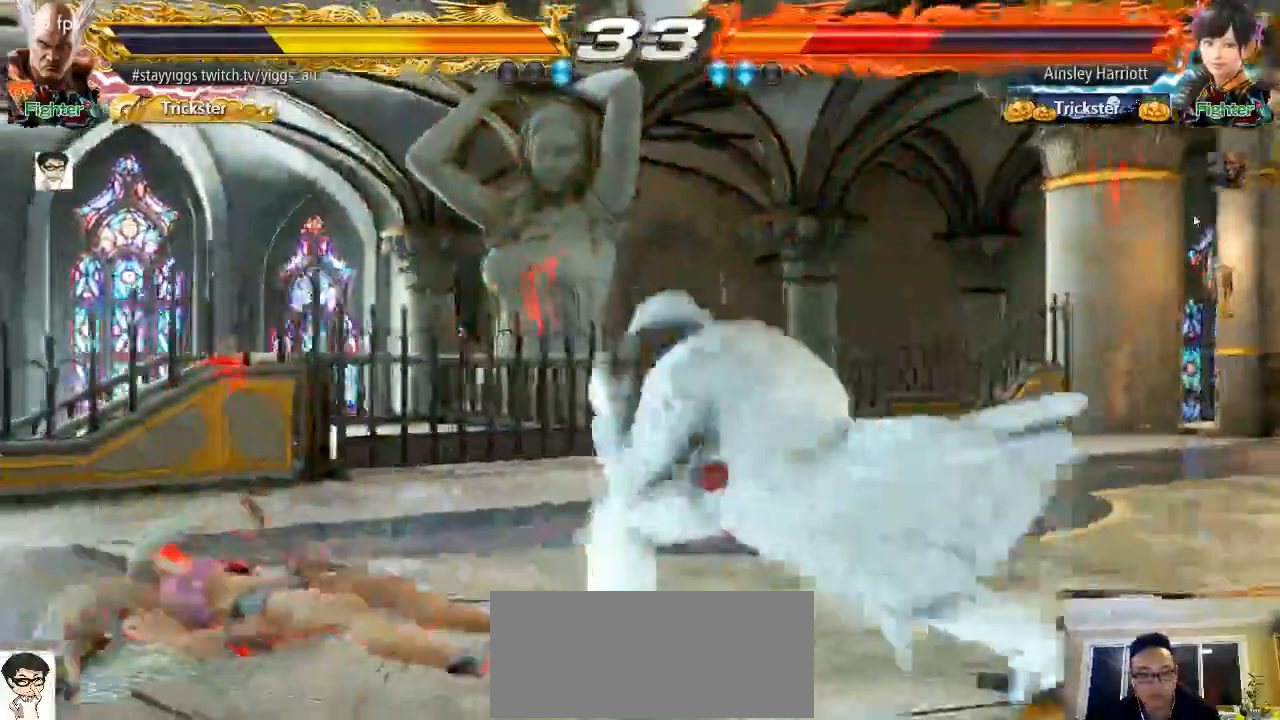
{"dt_ms": 500, "buttons": ["CIRCLE"], "left_stick": "down-left"}
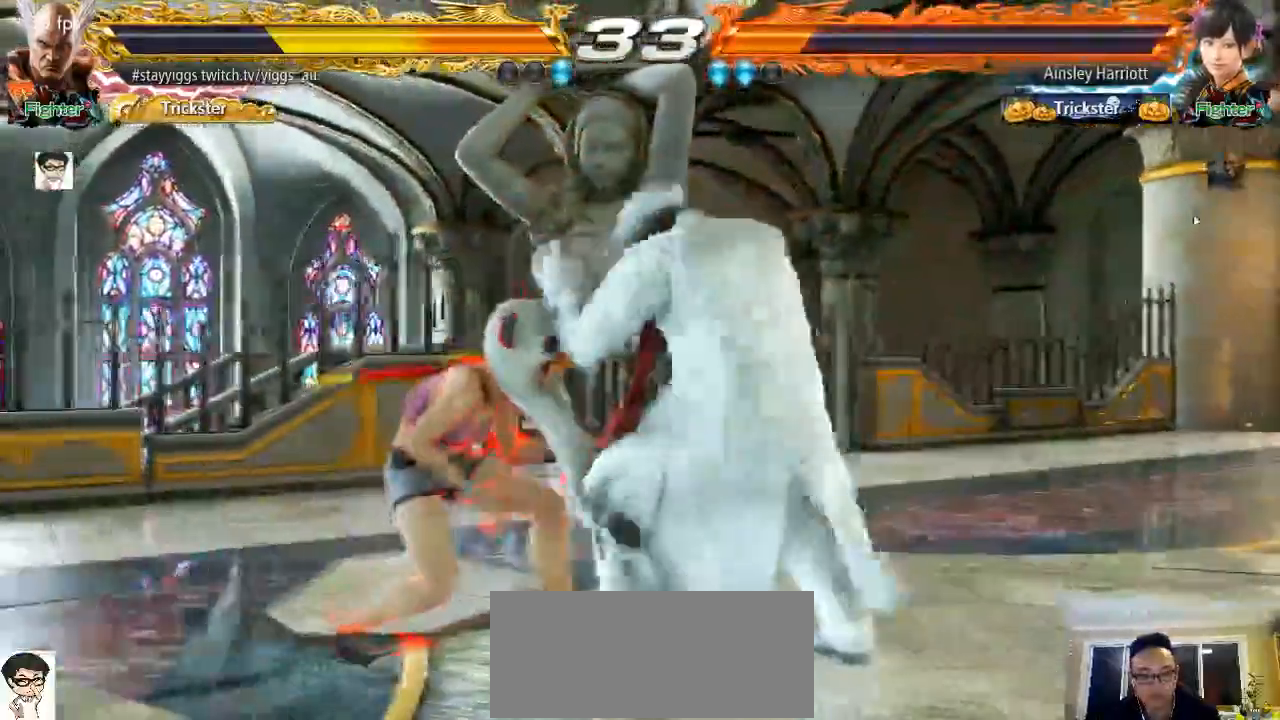
{"dt_ms": 1000, "buttons": [], "left_stick": "right"}
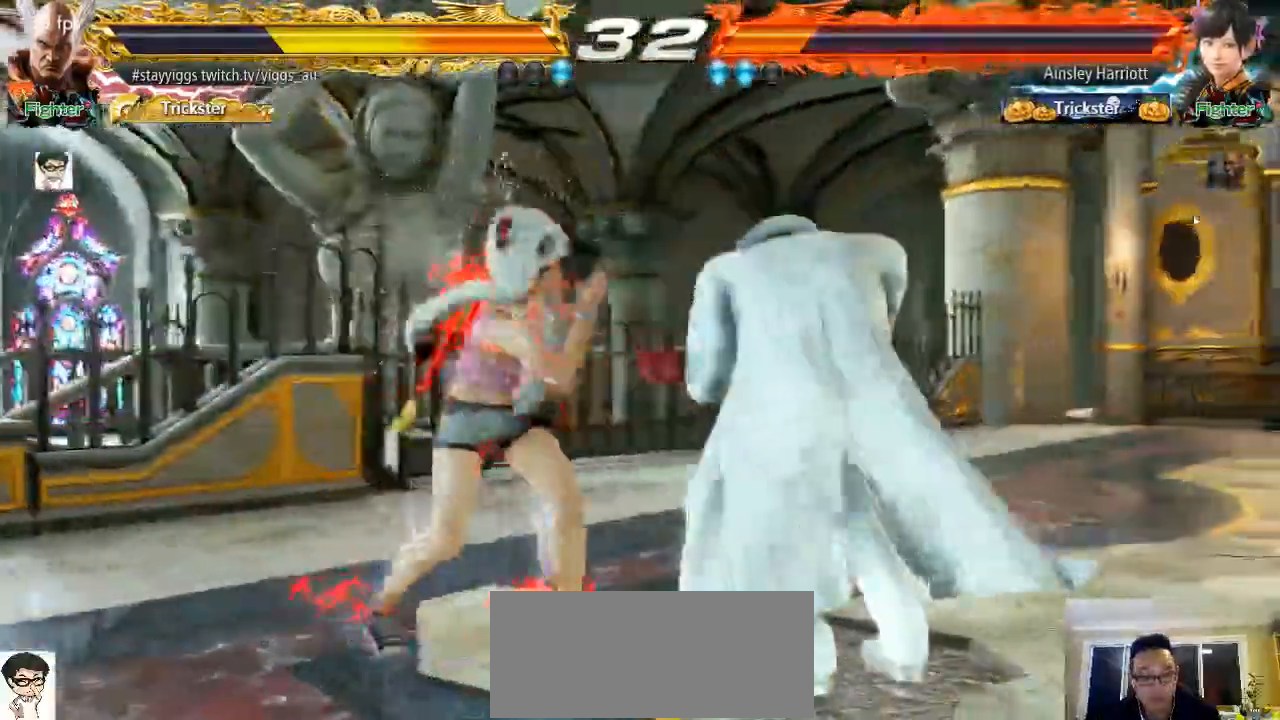
{"dt_ms": 500, "buttons": [], "left_stick": "right"}
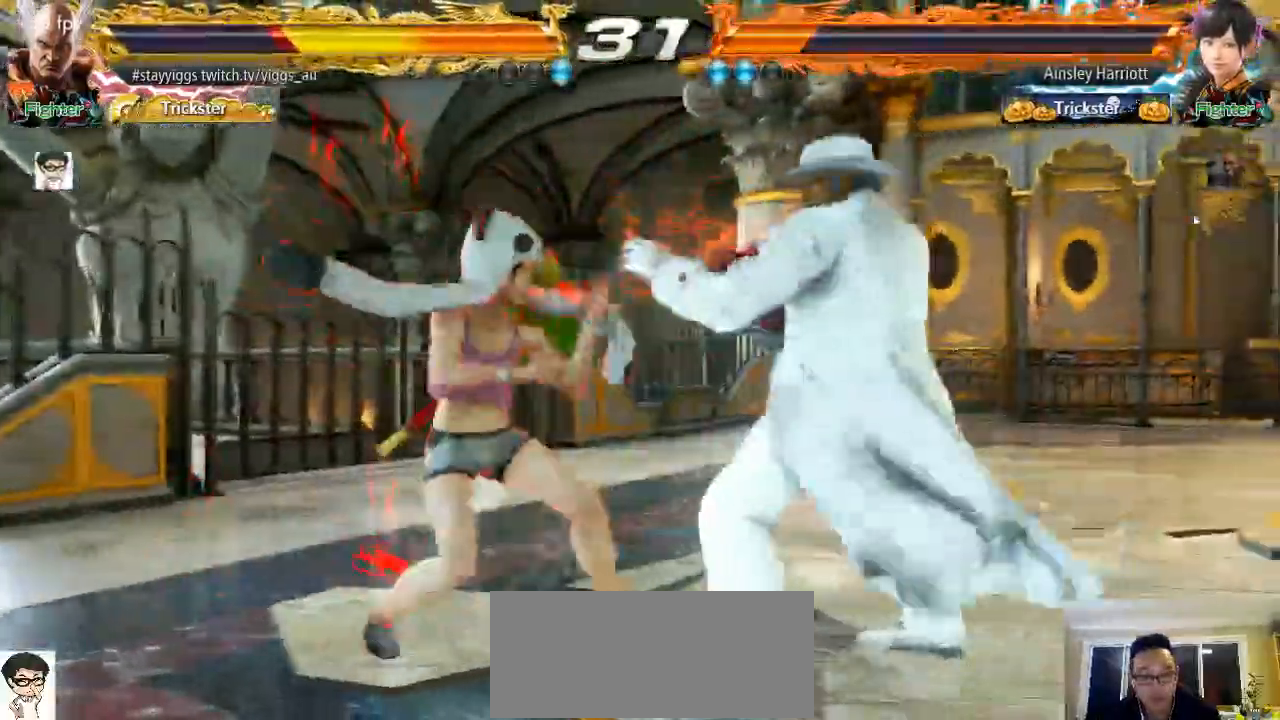
{"dt_ms": 500, "buttons": [], "left_stick": "up", "events": [[200, "left_stick", "center"], [500, "left_stick", "up"]]}
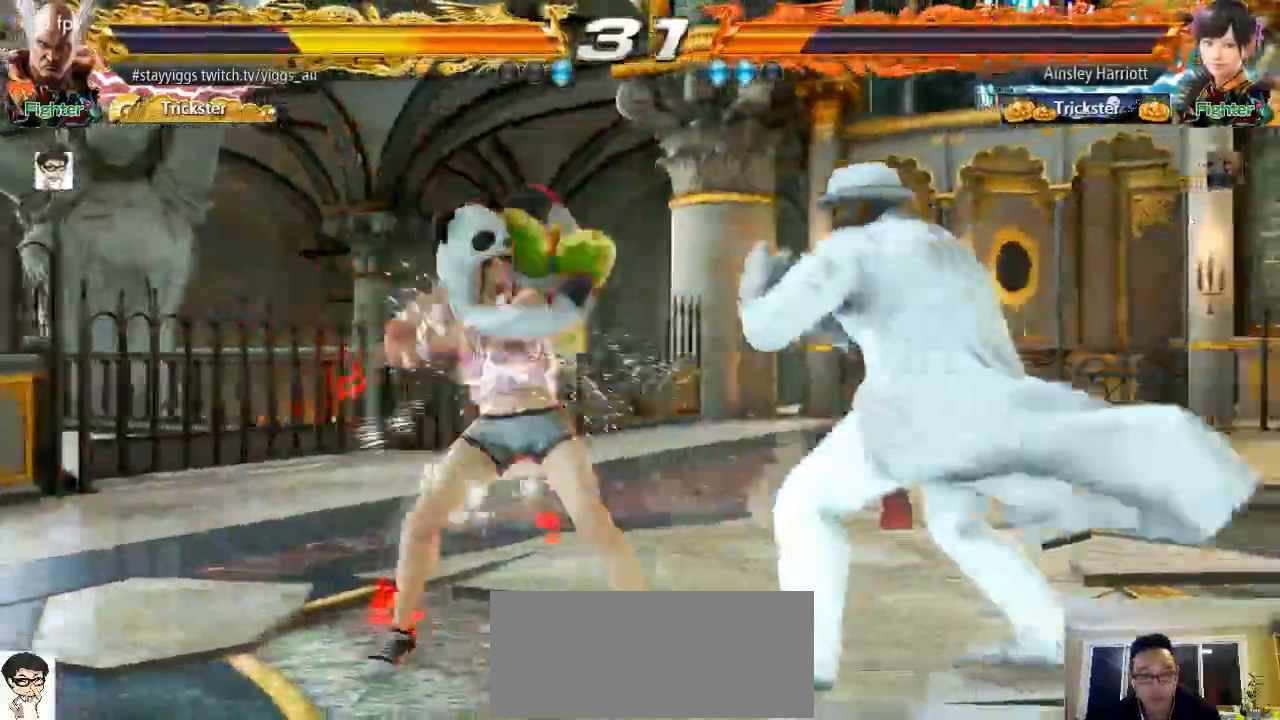
{"dt_ms": 500, "buttons": ["CIRCLE"], "left_stick": "up", "events": [[50, "CIRCLE", "down"], [133, "CIRCLE", "up"], [200, "CIRCLE", "down"], [300, "CIRCLE", "up"], [367, "CIRCLE", "down"], [433, "CIRCLE", "up"], [500, "CIRCLE", "down"]]}
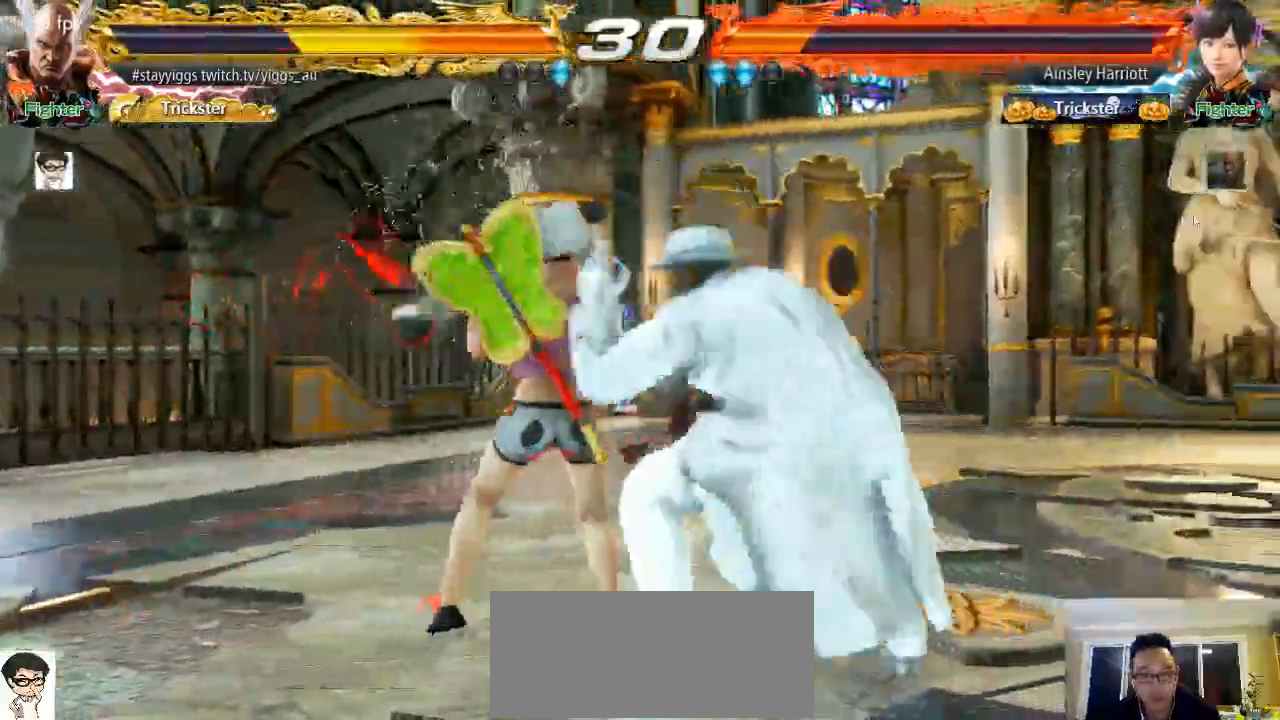
{"dt_ms": 500, "buttons": [], "left_stick": "center"}
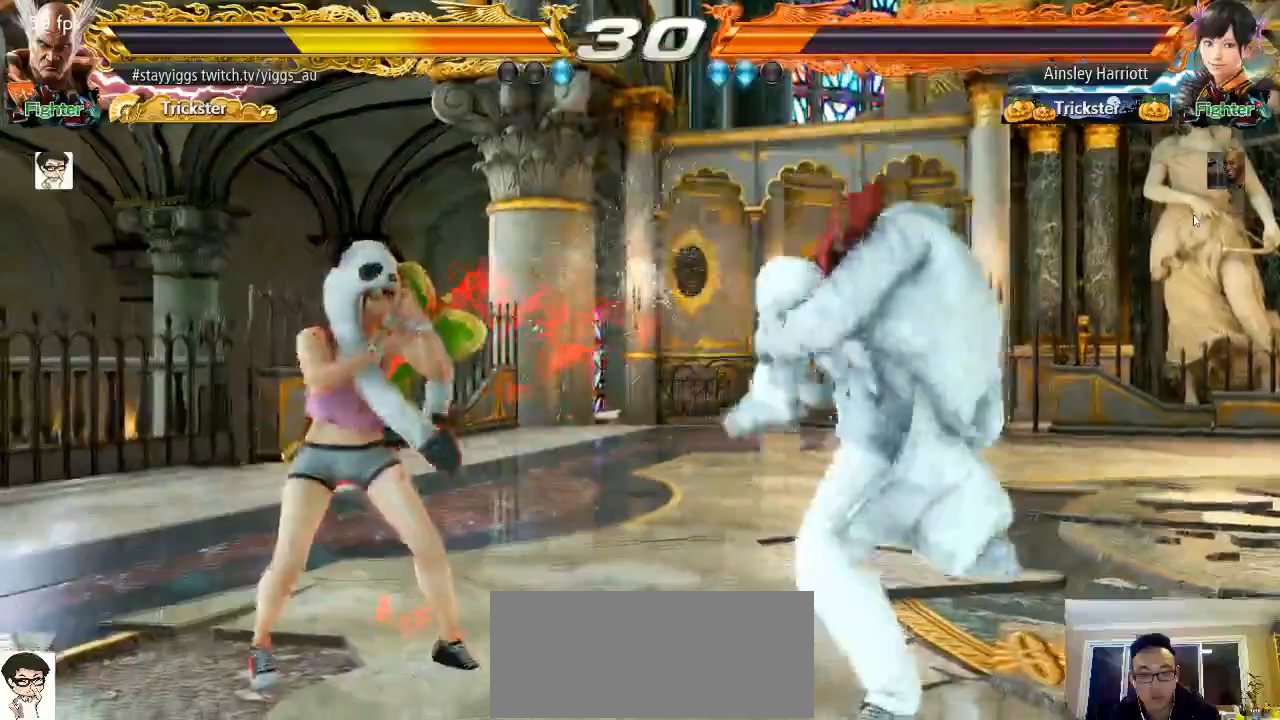
{"dt_ms": 500, "buttons": [], "left_stick": "center", "events": [[50, "left_stick", "right"], [133, "left_stick", "center"], [200, "left_stick", "right"], [417, "left_stick", "center"]]}
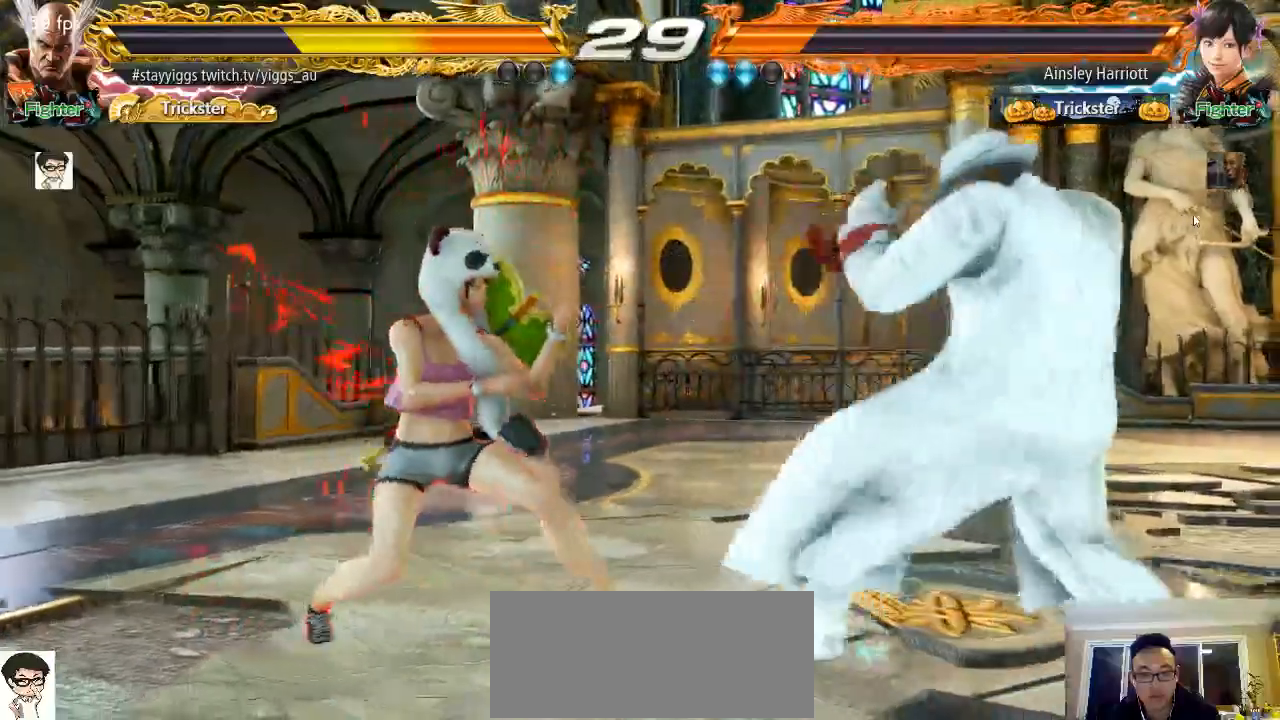
{"dt_ms": 500, "buttons": [], "left_stick": "right", "events": [[33, "left_stick", "right"], [150, "left_stick", "center"], [267, "left_stick", "right"]]}
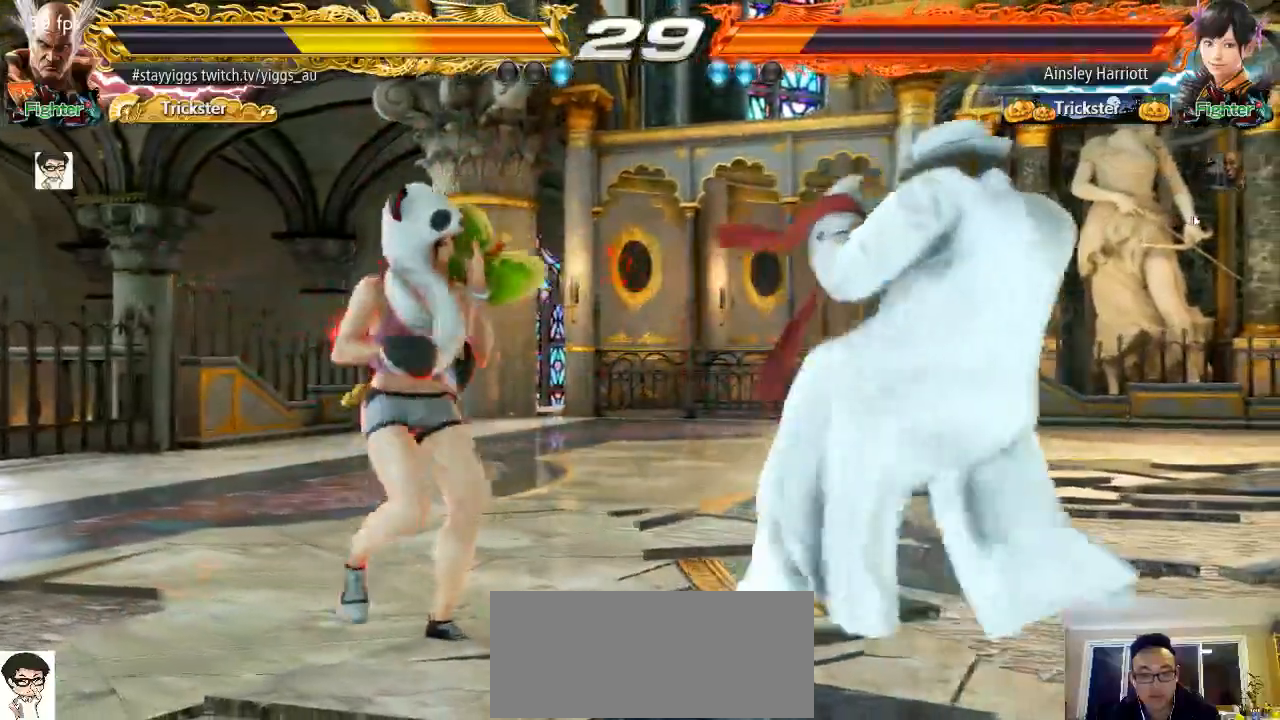
{"dt_ms": 500, "buttons": [], "left_stick": "center", "events": [[83, "left_stick", "center"]]}
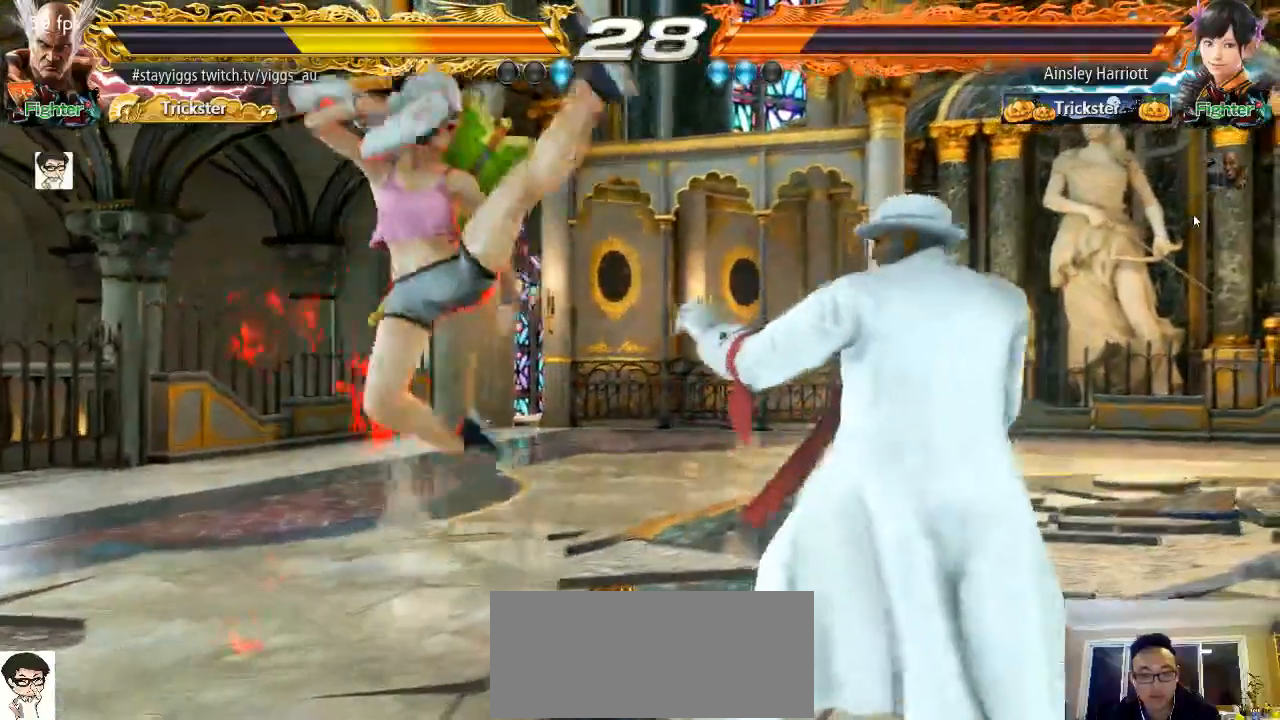
{"dt_ms": 500, "buttons": [], "left_stick": "center", "events": [[167, "SQUARE", "down"], [167, "TRIANGLE", "down"], [233, "SQUARE", "up"], [233, "TRIANGLE", "up"]]}
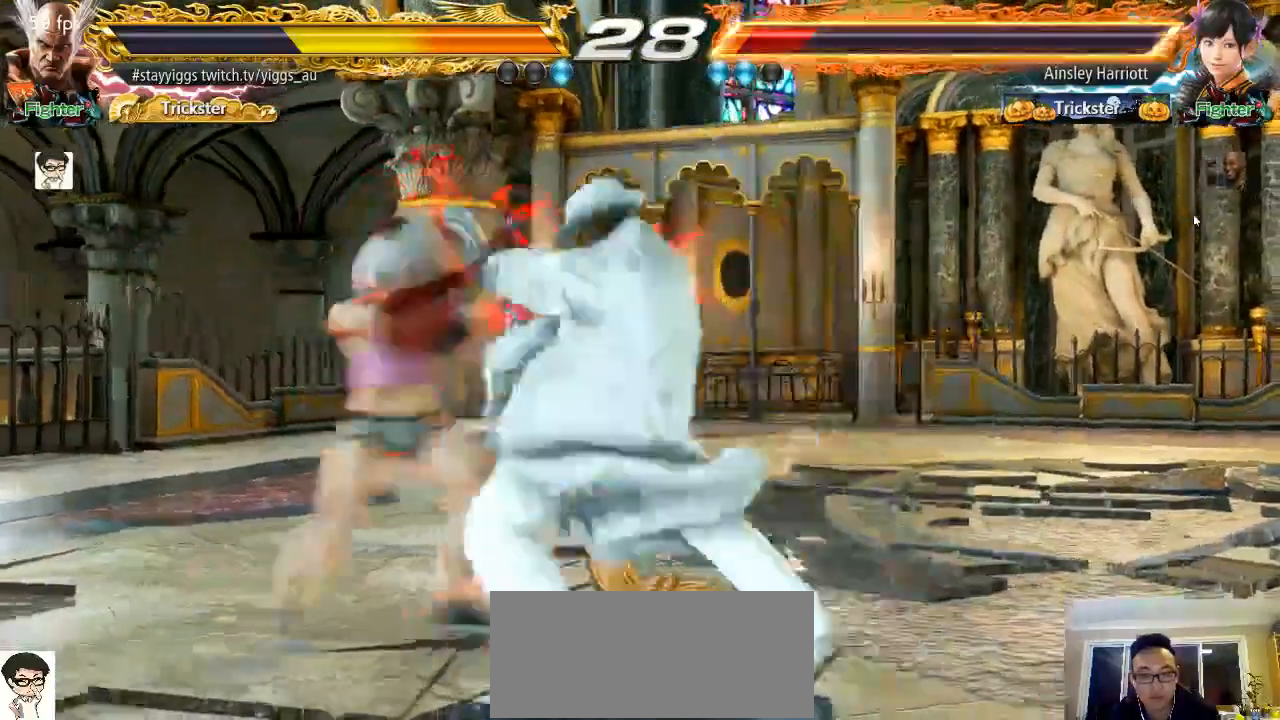
{"dt_ms": 500, "buttons": [], "left_stick": "left", "events": [[400, "left_stick", "left"]]}
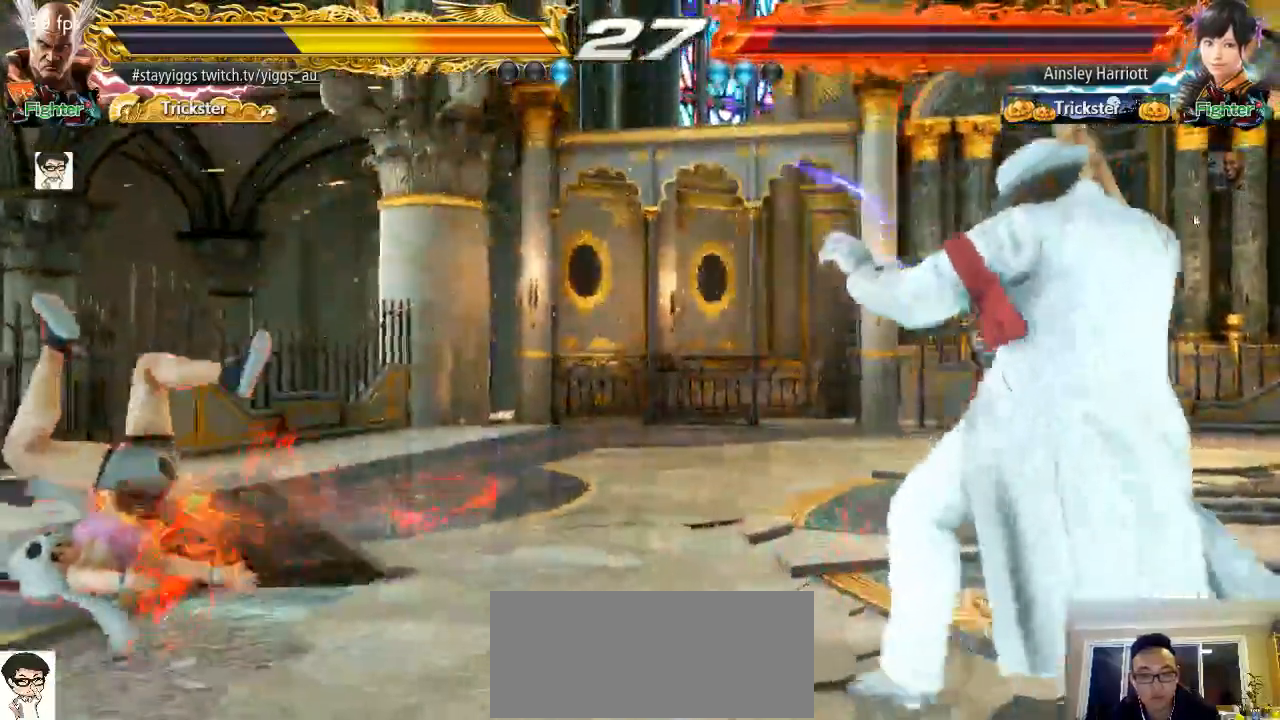
{"dt_ms": 500, "buttons": [], "left_stick": "center", "events": [[17, "left_stick", "center"], [100, "left_stick", "left"], [317, "left_stick", "down"], [350, "CIRCLE", "down"], [450, "CIRCLE", "up"], [483, "left_stick", "center"]]}
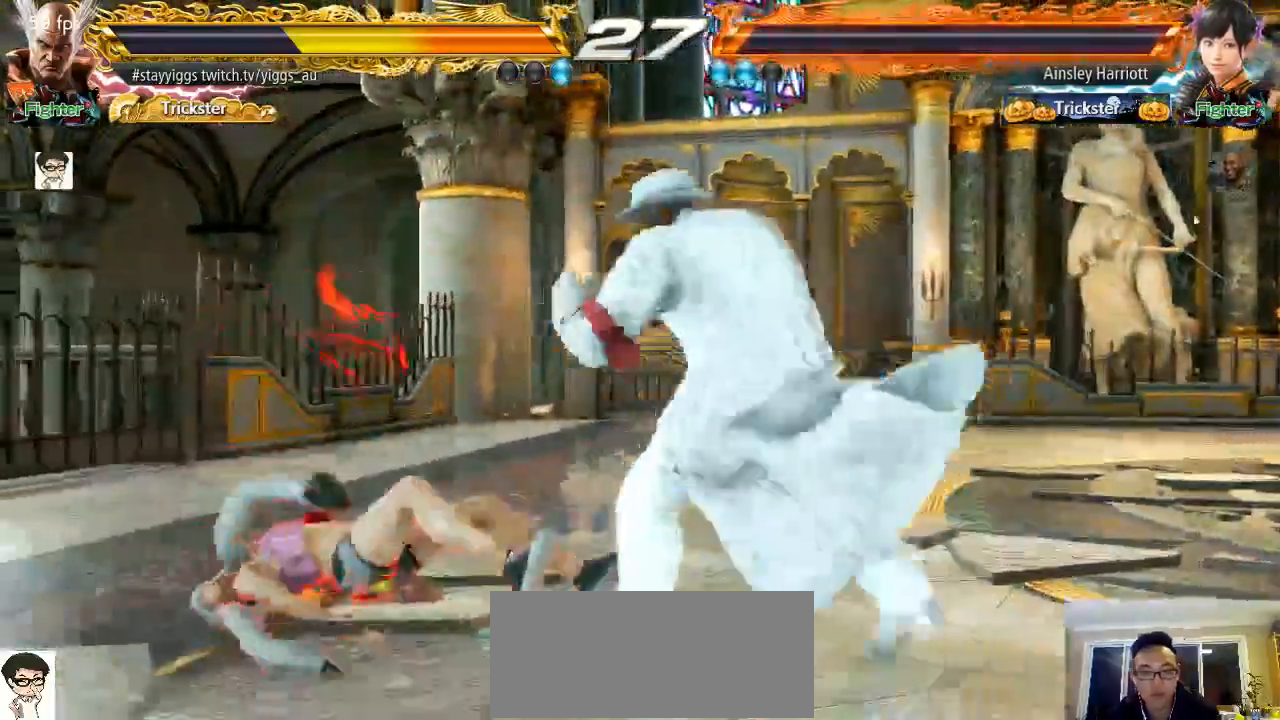
{"dt_ms": 500, "buttons": ["TRIANGLE", "R1"], "left_stick": "down-right"}